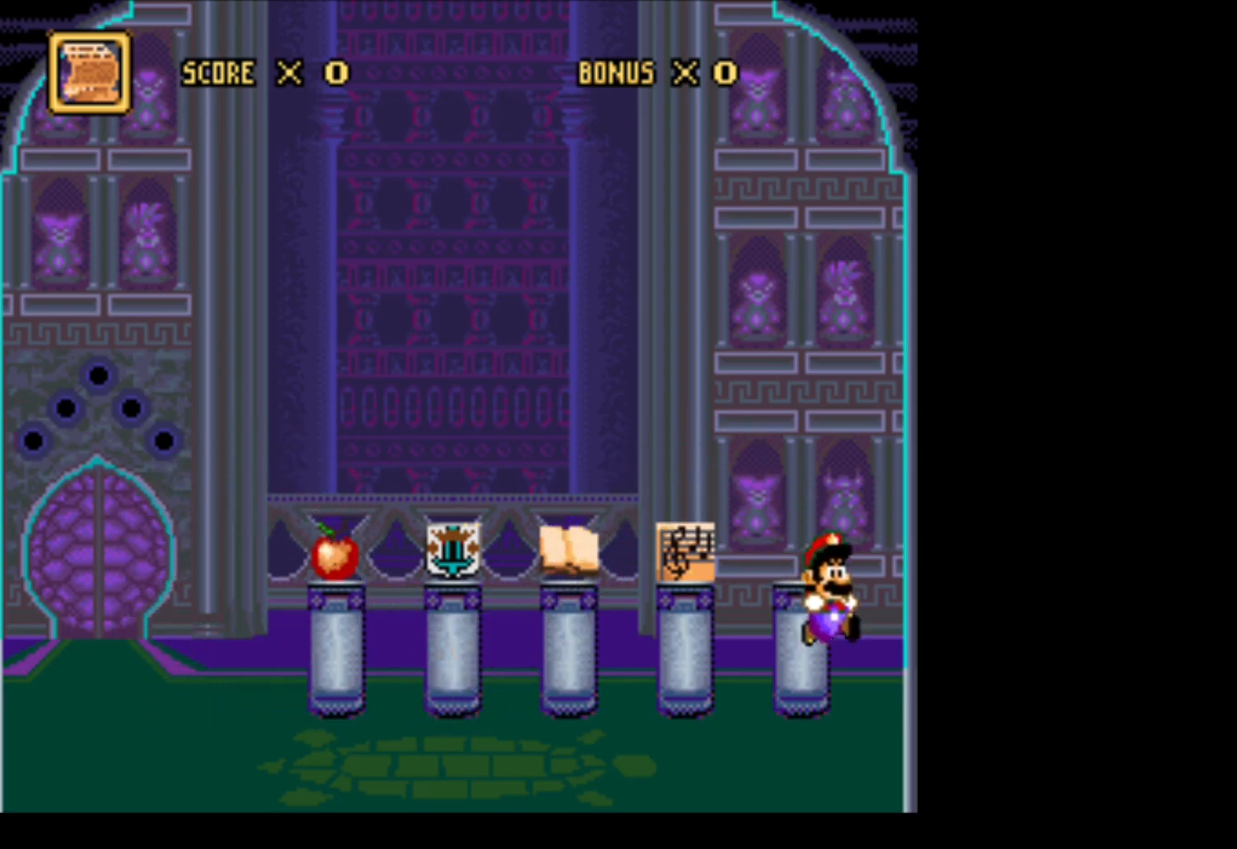
Gameplay with a controller (Nintendo layout); each line is a JSON object with the inputs held at the frame after it. "events" lists button and stick changes between this image and that frame as [ms after this image, input, new state], when the widget could be followed in between. Not read: L3 R3.
{"buttons": [], "events": [[83, "DPAD_RIGHT", "up"], [133, "DPAD_LEFT", "down"], [150, "Y", "up"], [283, "DPAD_LEFT", "up"]]}
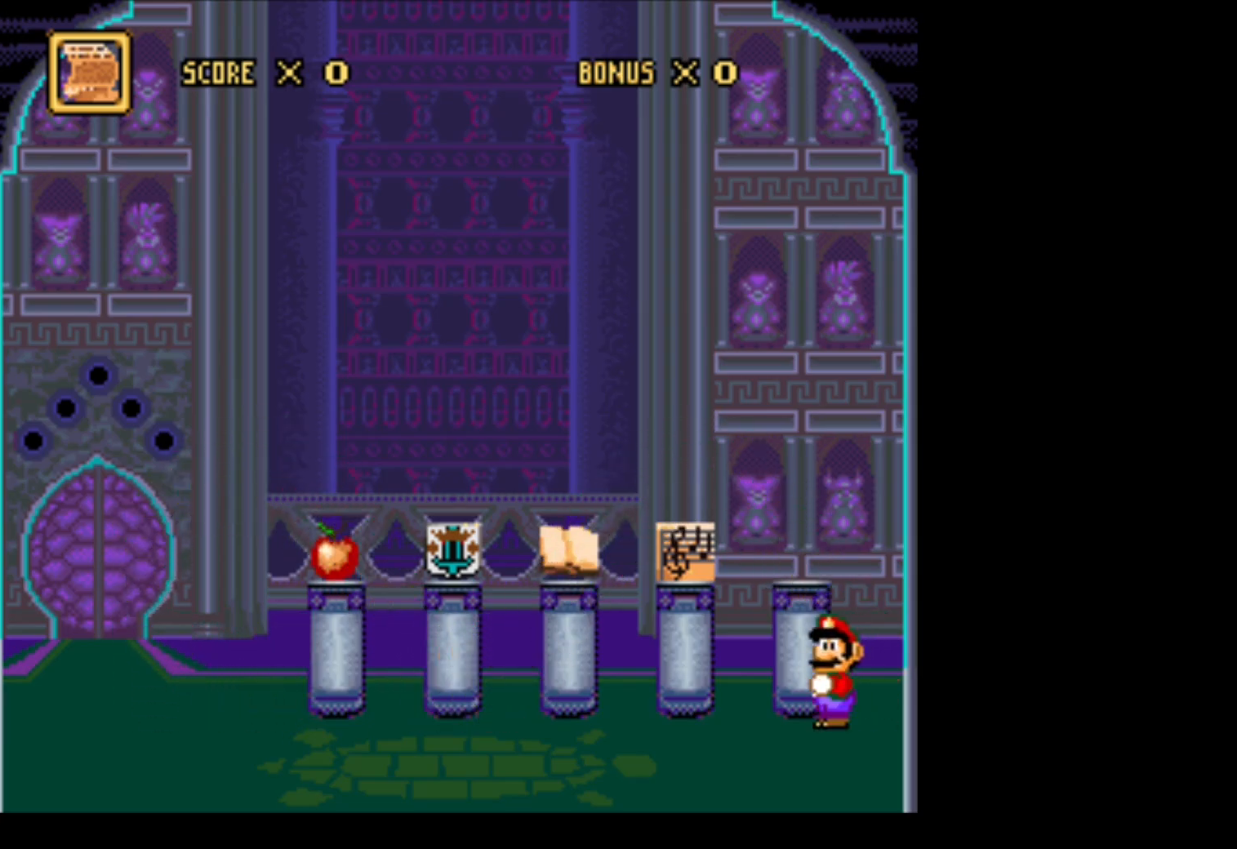
{"buttons": [], "events": [[133, "SELECT", "down"], [350, "SELECT", "up"]]}
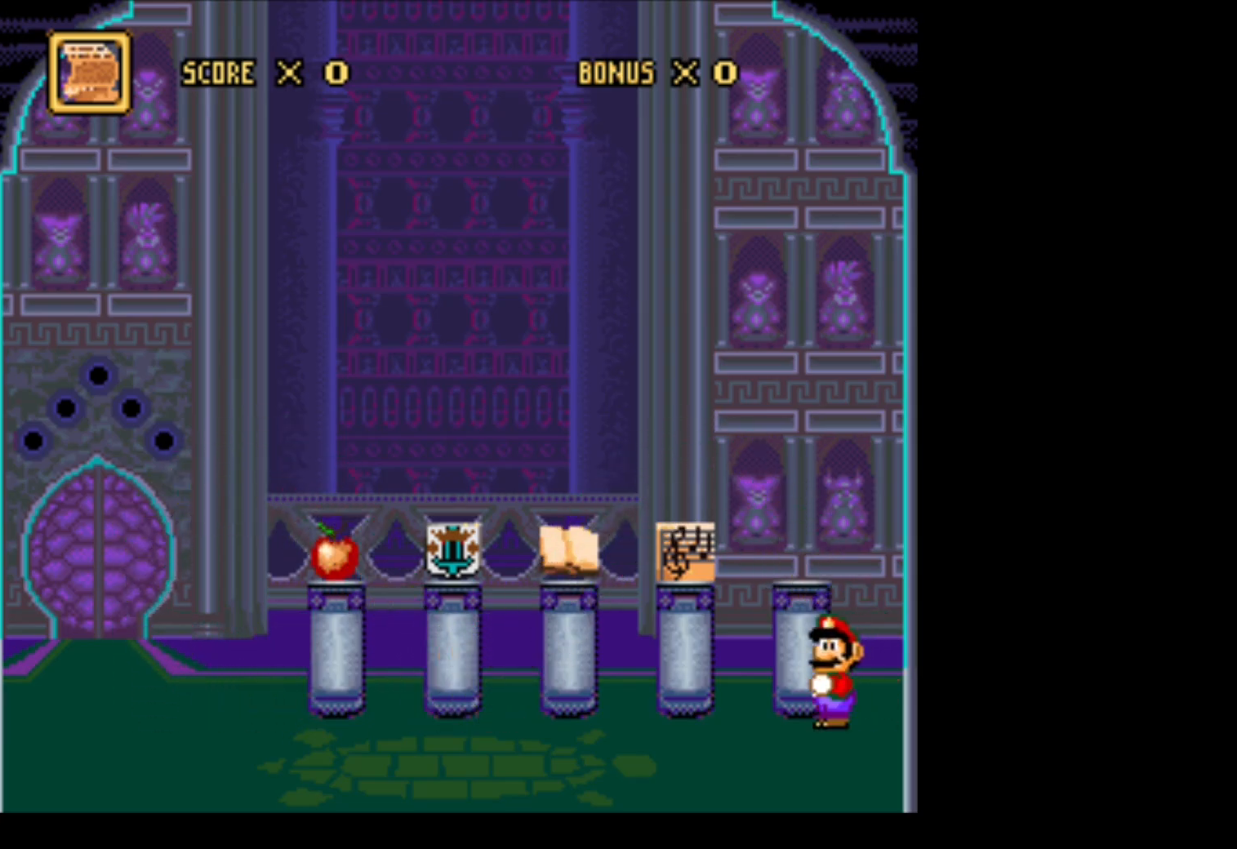
{"buttons": [], "events": [[117, "START", "down"], [317, "START", "up"]]}
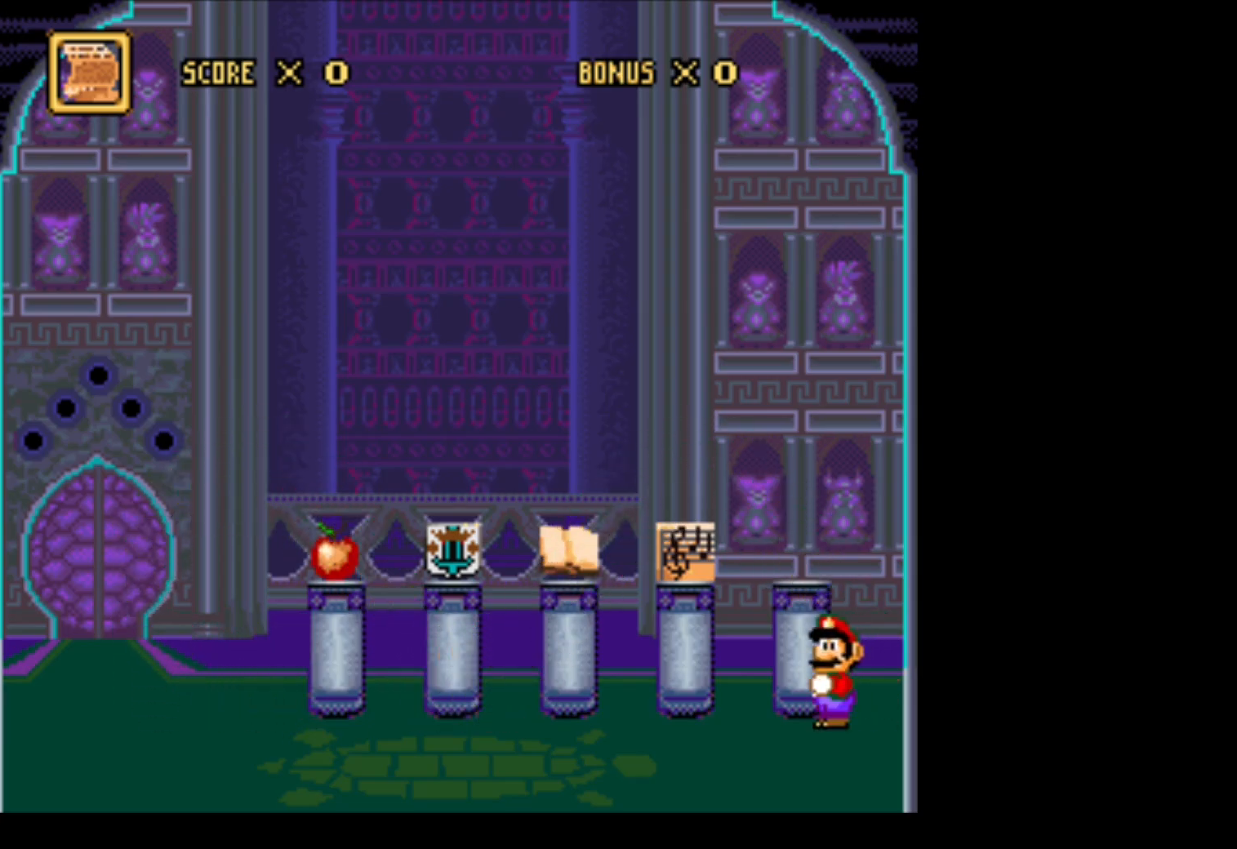
{"buttons": ["DPAD_LEFT"], "events": [[150, "DPAD_LEFT", "down"]]}
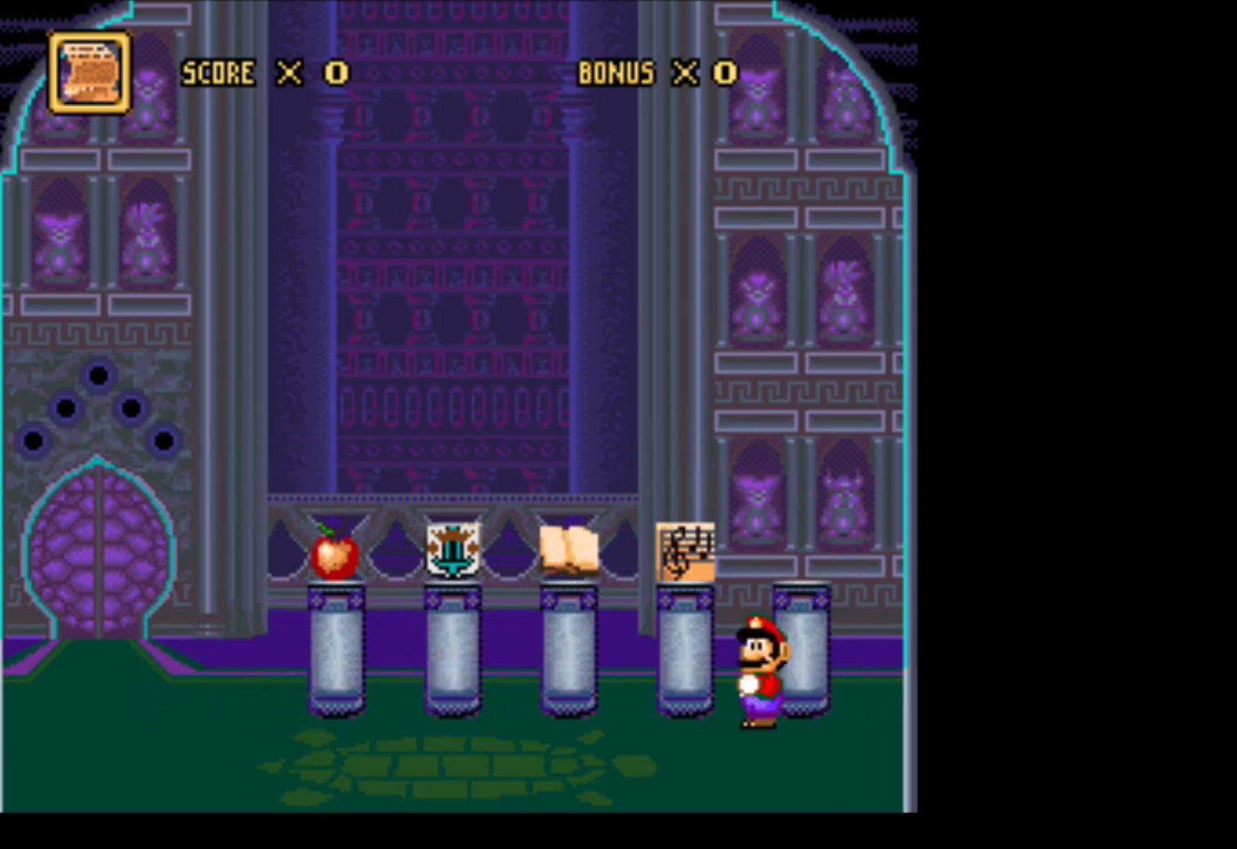
{"buttons": ["Y", "DPAD_LEFT"], "events": [[250, "Y", "down"]]}
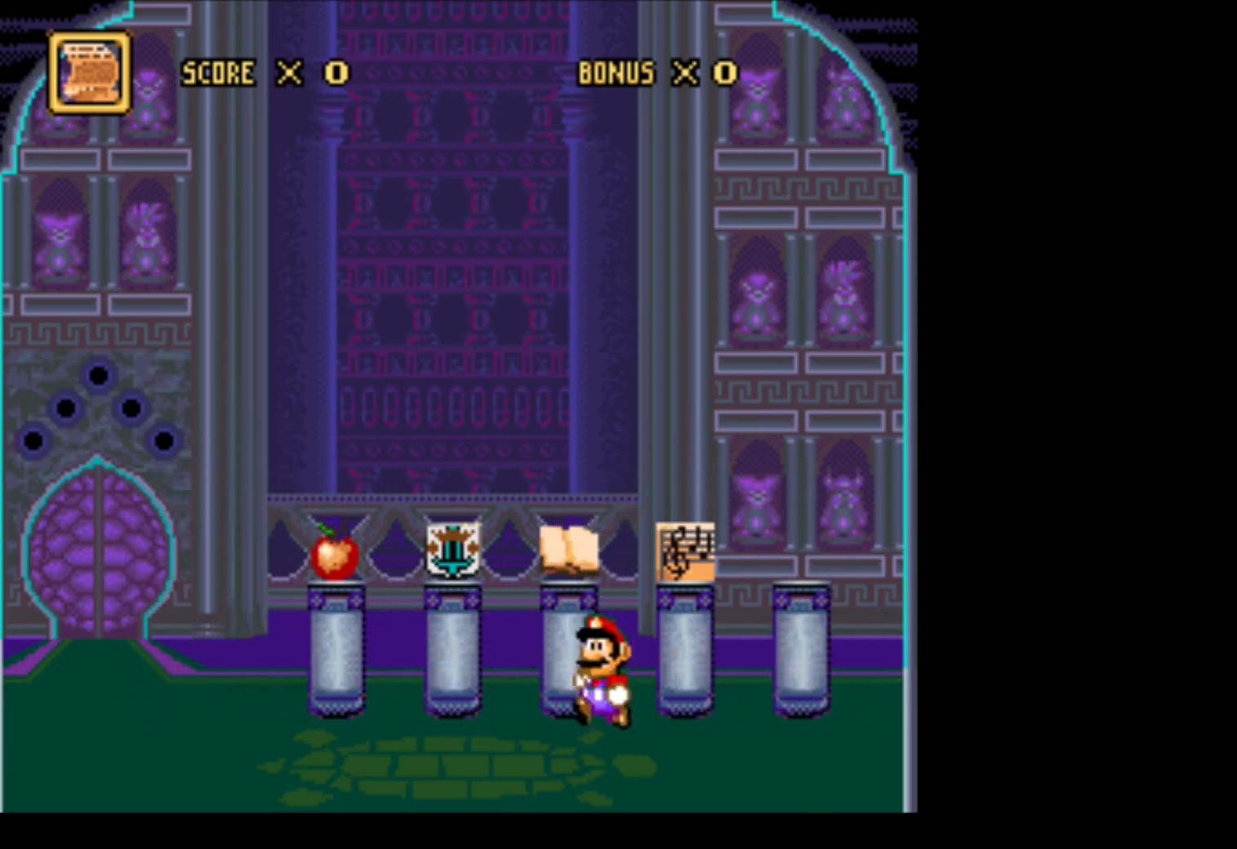
{"buttons": ["Y", "DPAD_LEFT"], "events": []}
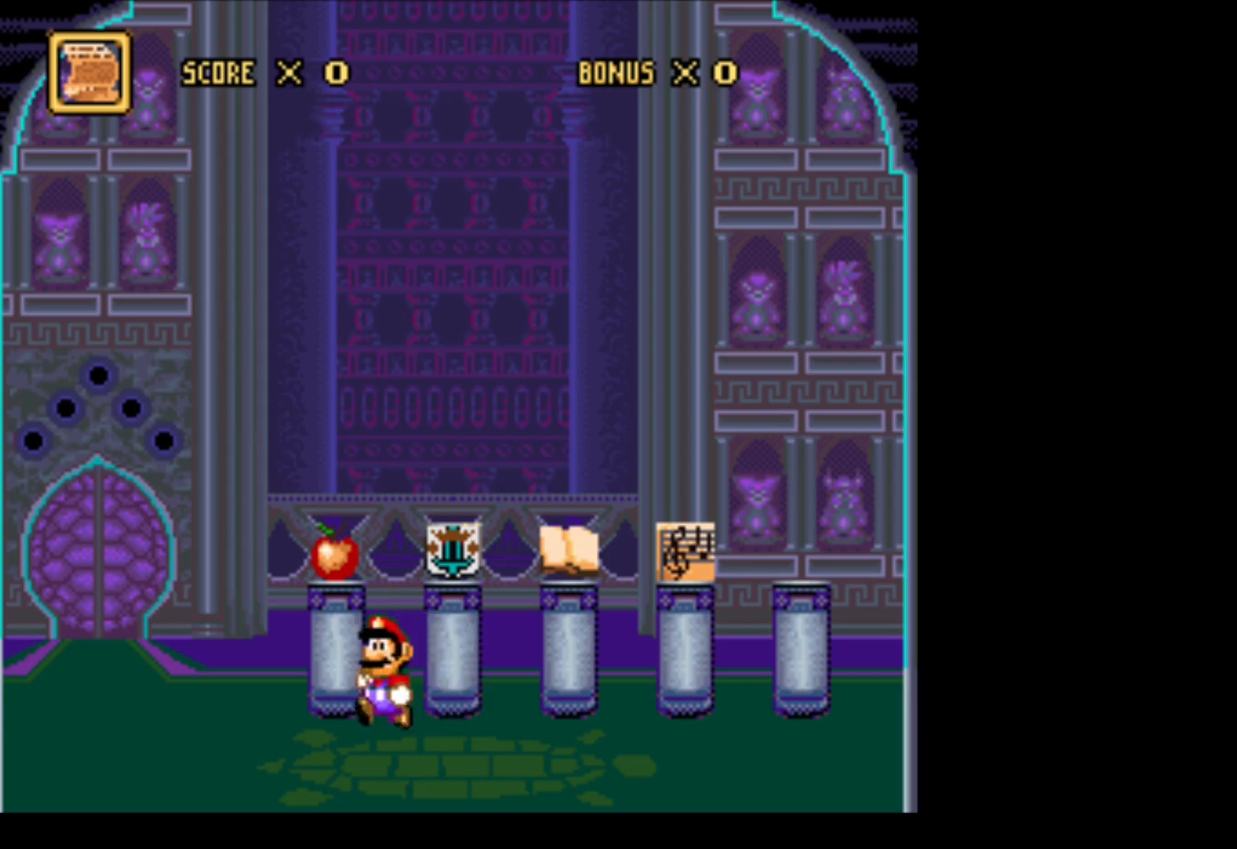
{"buttons": ["Y", "DPAD_LEFT"], "events": []}
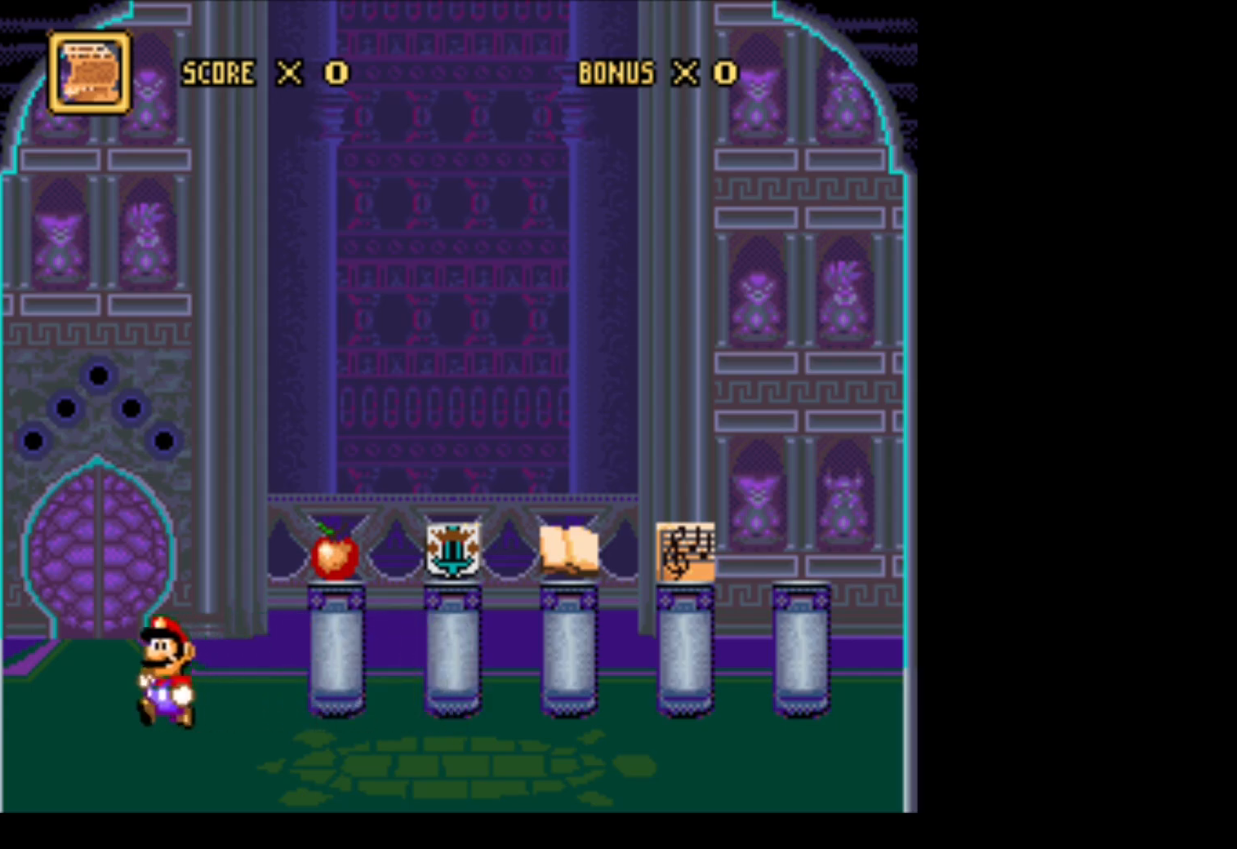
{"buttons": ["Y", "DPAD_RIGHT"], "events": [[100, "DPAD_LEFT", "up"], [167, "DPAD_UP", "down"], [333, "DPAD_RIGHT", "down"], [367, "DPAD_UP", "up"]]}
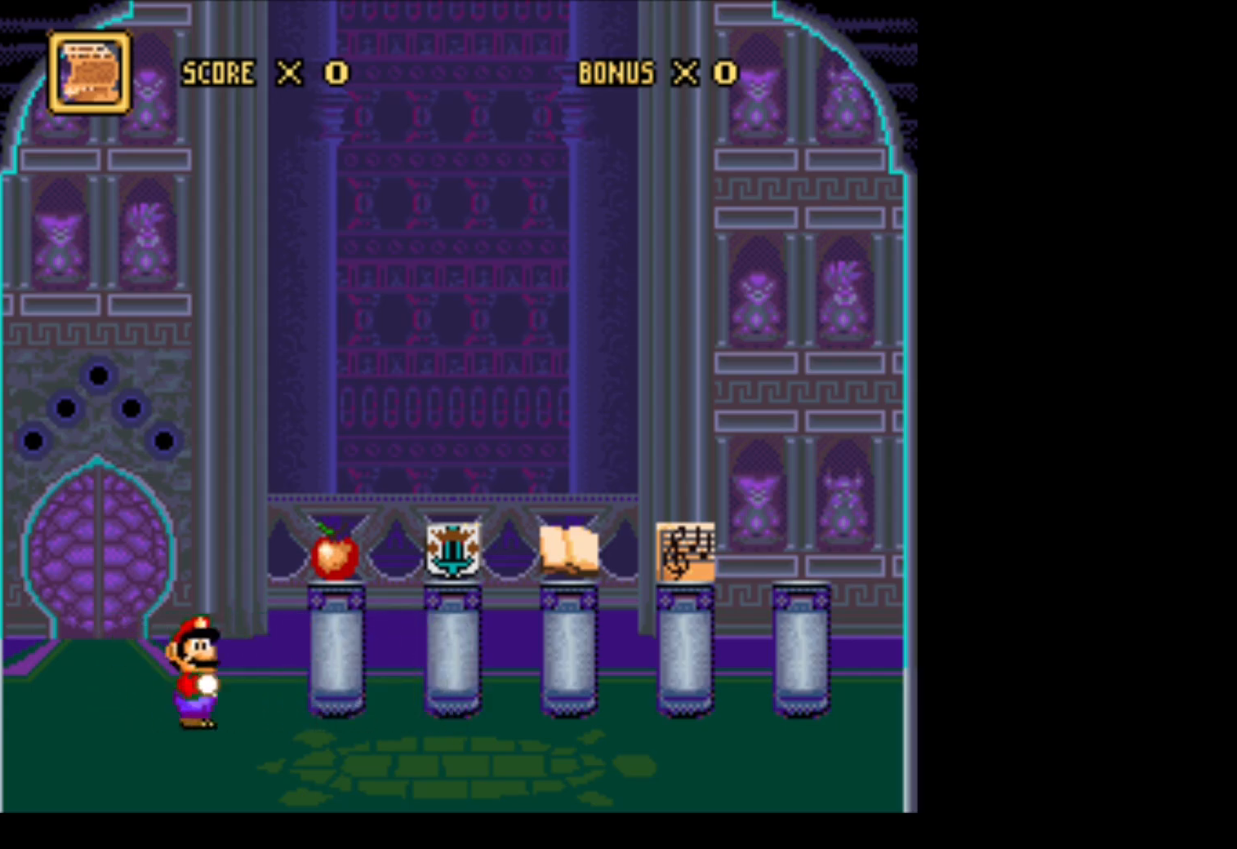
{"buttons": ["Y", "DPAD_RIGHT"], "events": []}
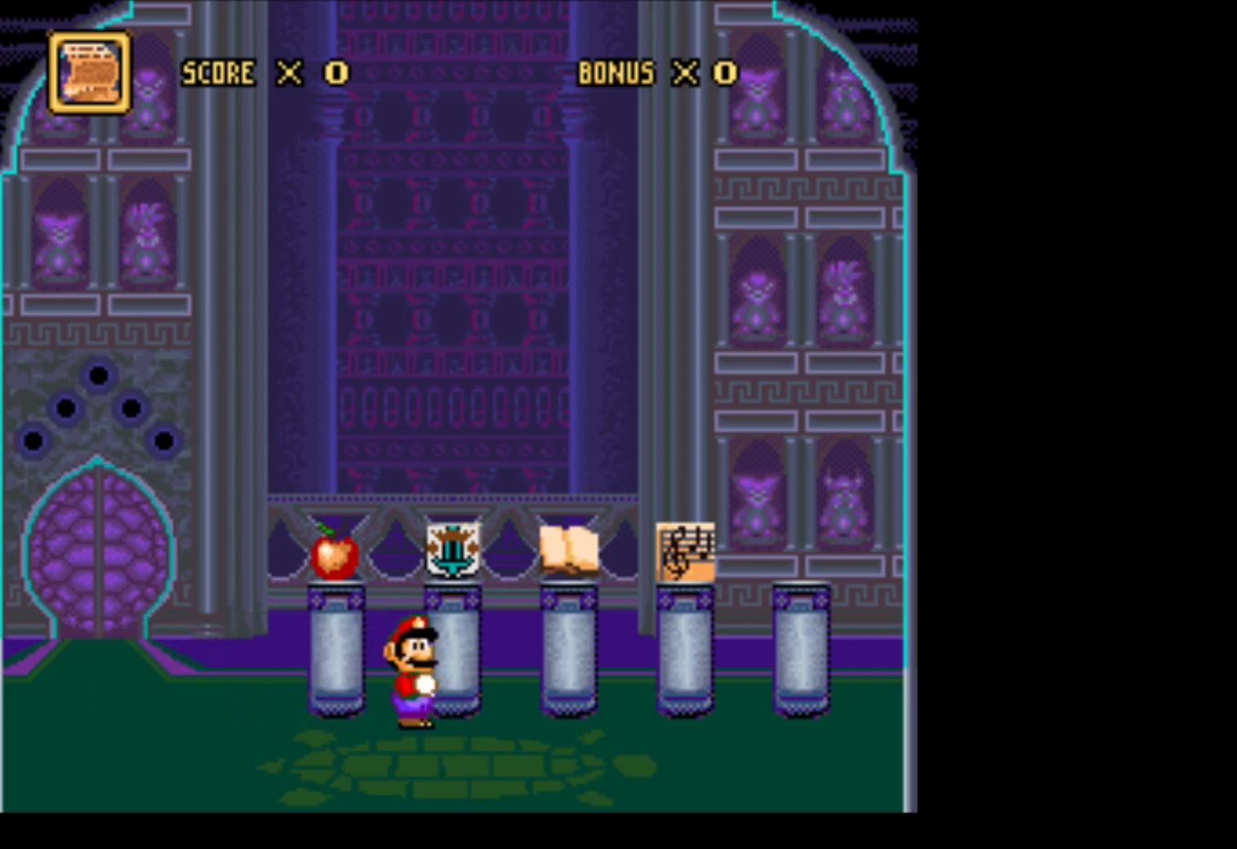
{"buttons": ["Y", "DPAD_RIGHT"], "events": []}
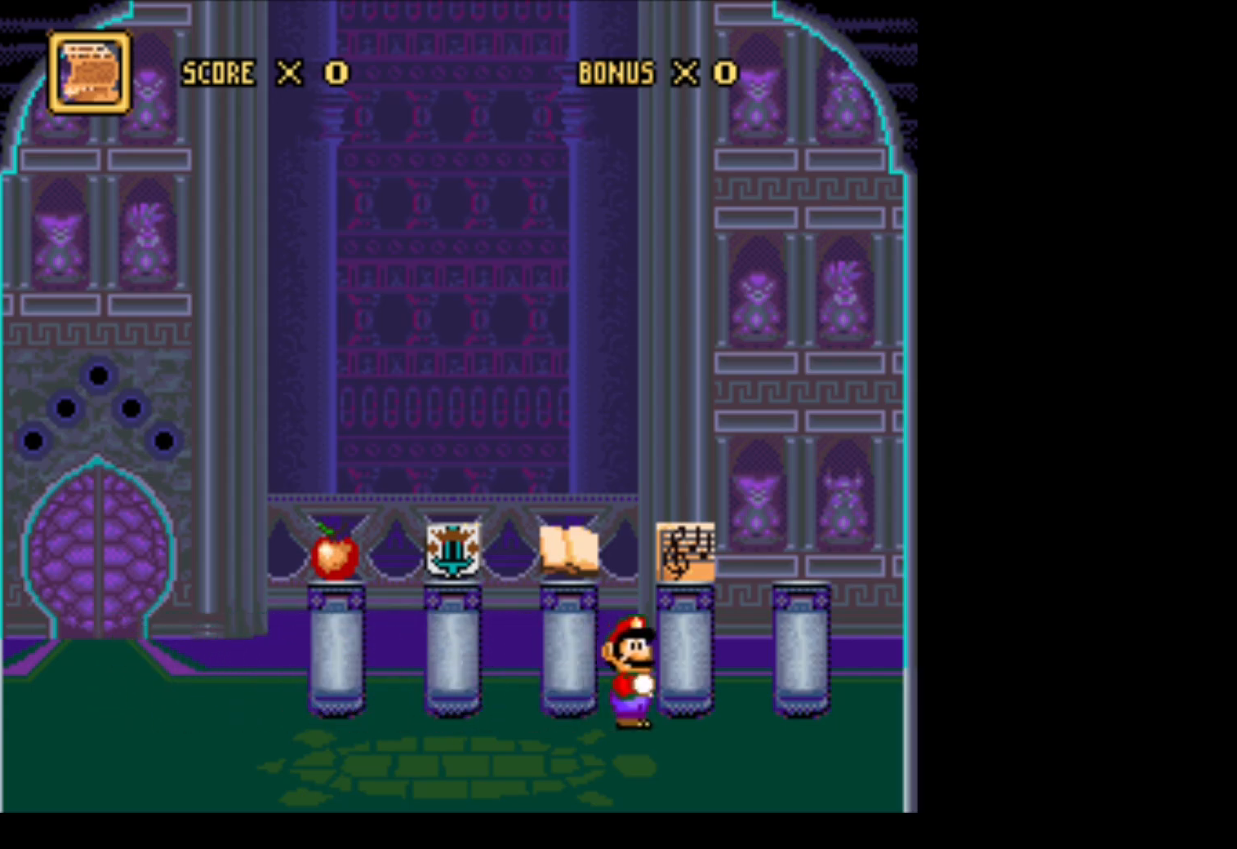
{"buttons": ["X"], "events": [[250, "Y", "up"], [433, "DPAD_RIGHT", "up"], [433, "X", "down"]]}
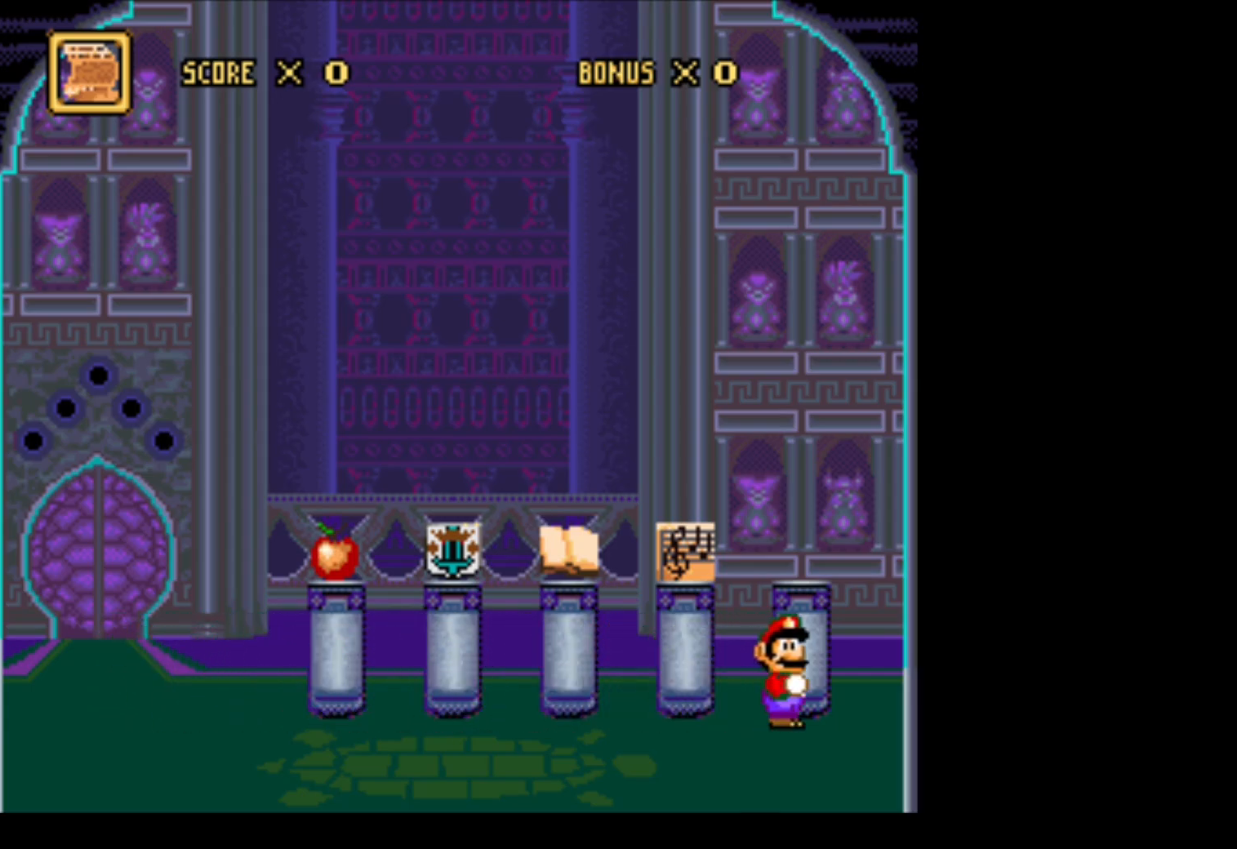
{"buttons": [], "events": [[133, "X", "up"], [283, "X", "down"], [467, "X", "up"]]}
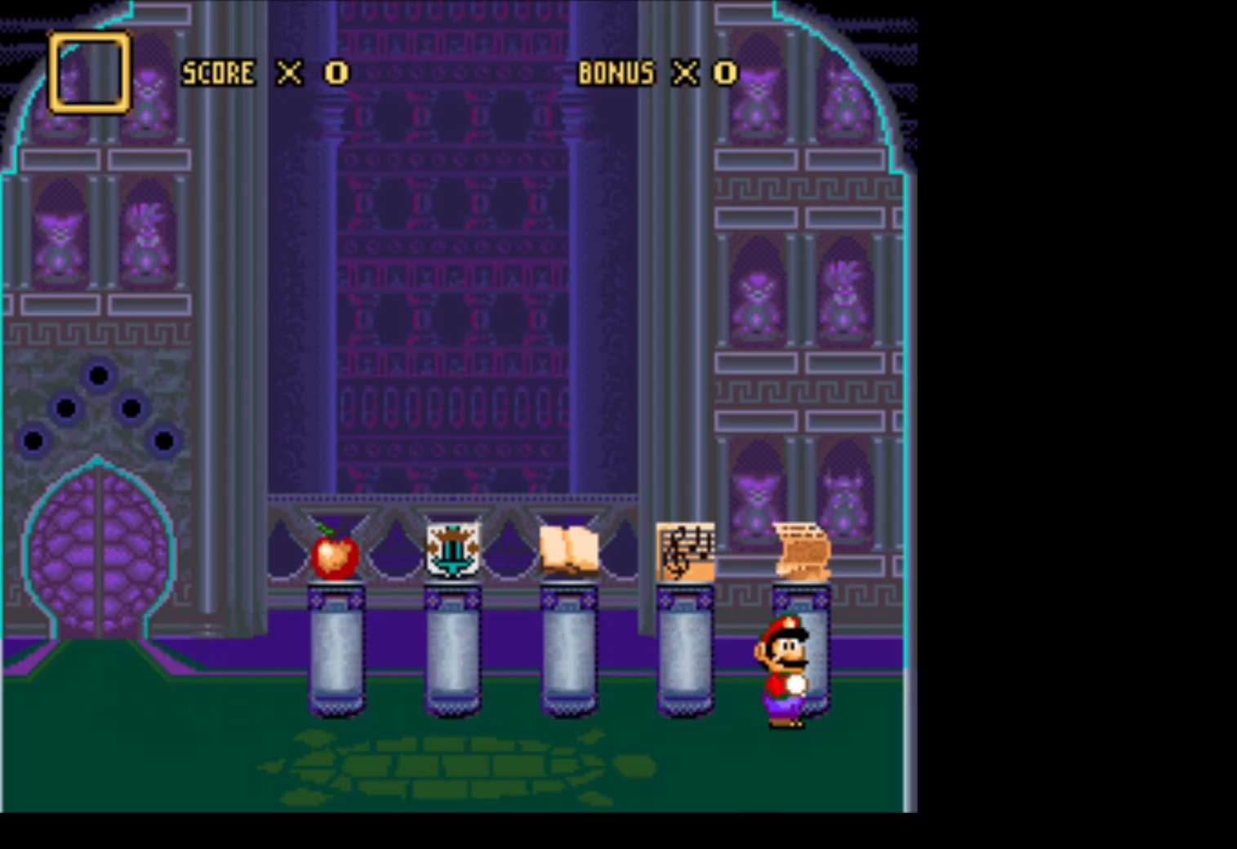
{"buttons": ["Y", "DPAD_LEFT"], "events": [[200, "DPAD_LEFT", "down"], [350, "Y", "down"]]}
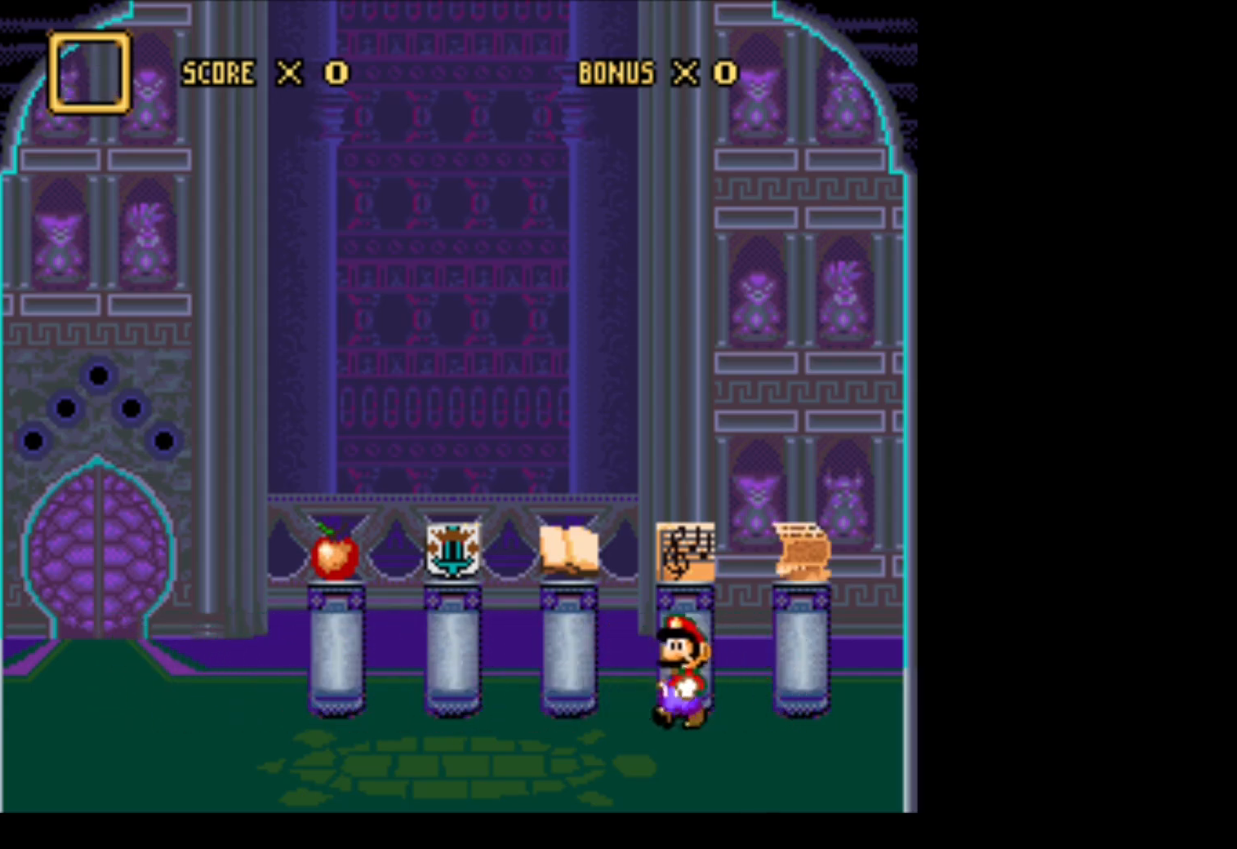
{"buttons": ["Y", "DPAD_LEFT"], "events": []}
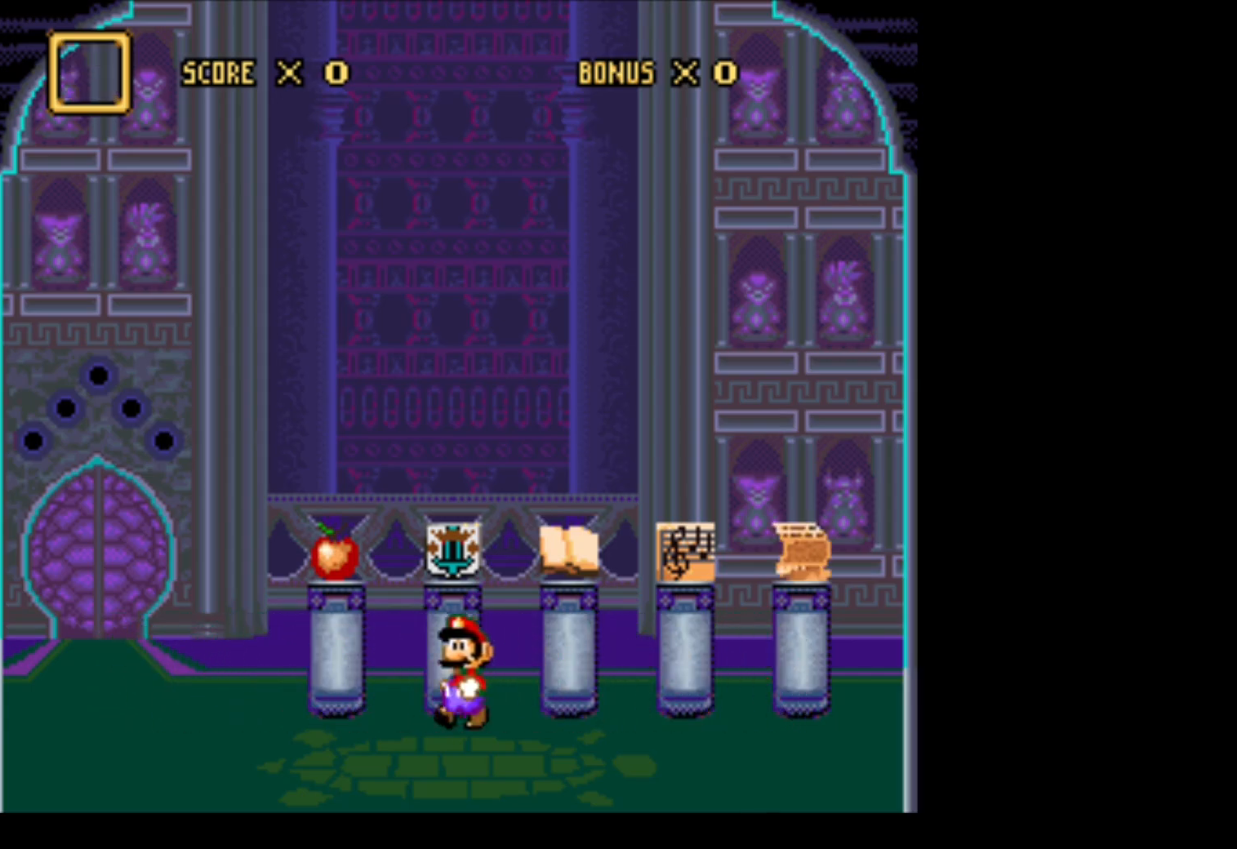
{"buttons": ["X"], "events": [[250, "DPAD_LEFT", "up"], [250, "Y", "up"], [400, "X", "down"]]}
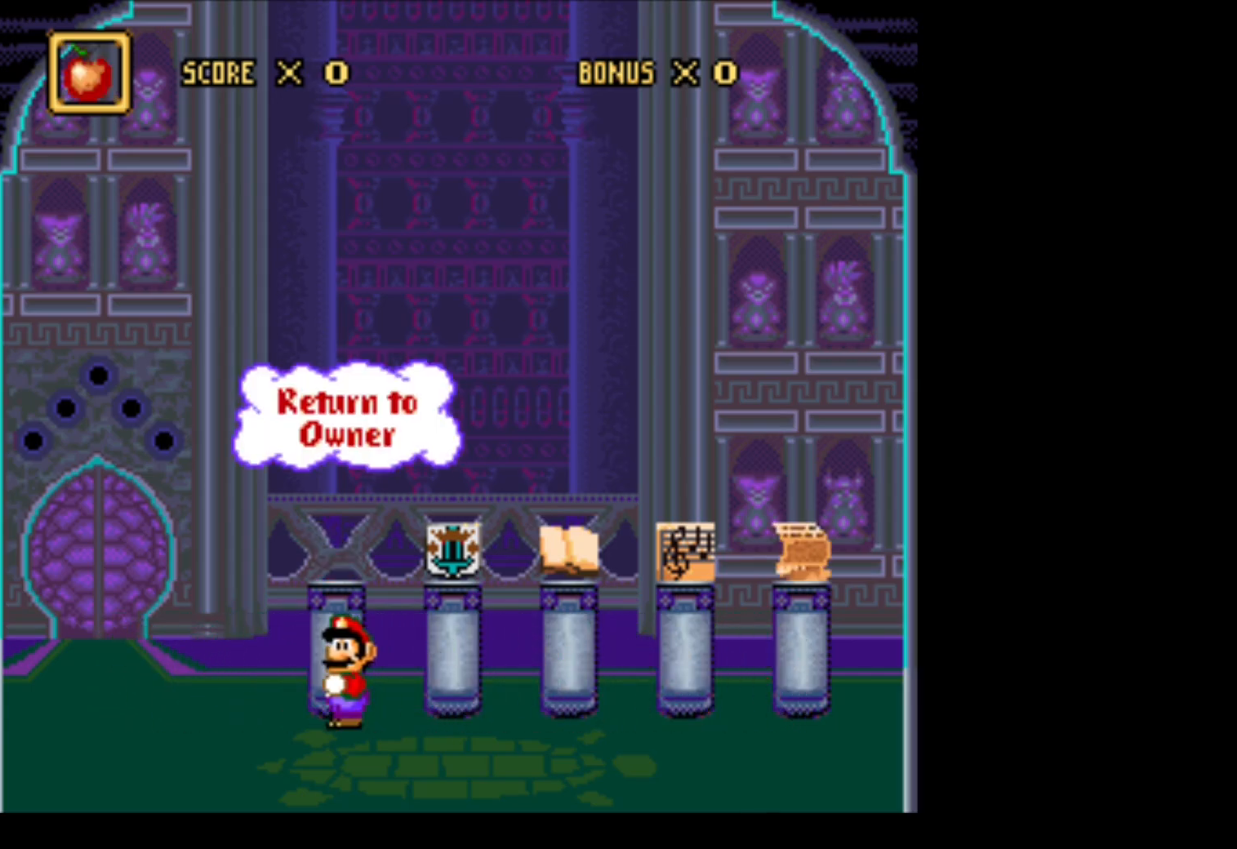
{"buttons": ["DPAD_LEFT"], "events": [[67, "X", "up"], [83, "DPAD_LEFT", "down"]]}
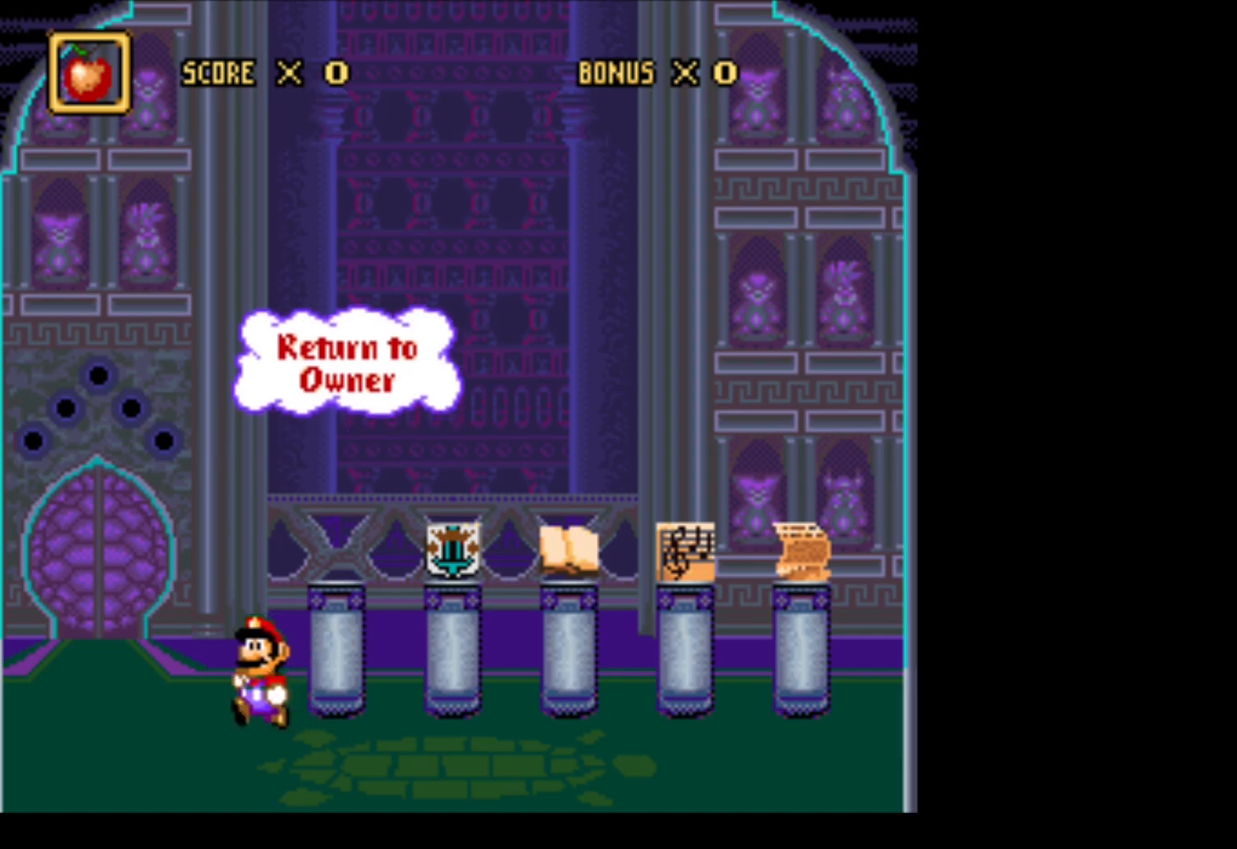
{"buttons": ["DPAD_LEFT"], "events": []}
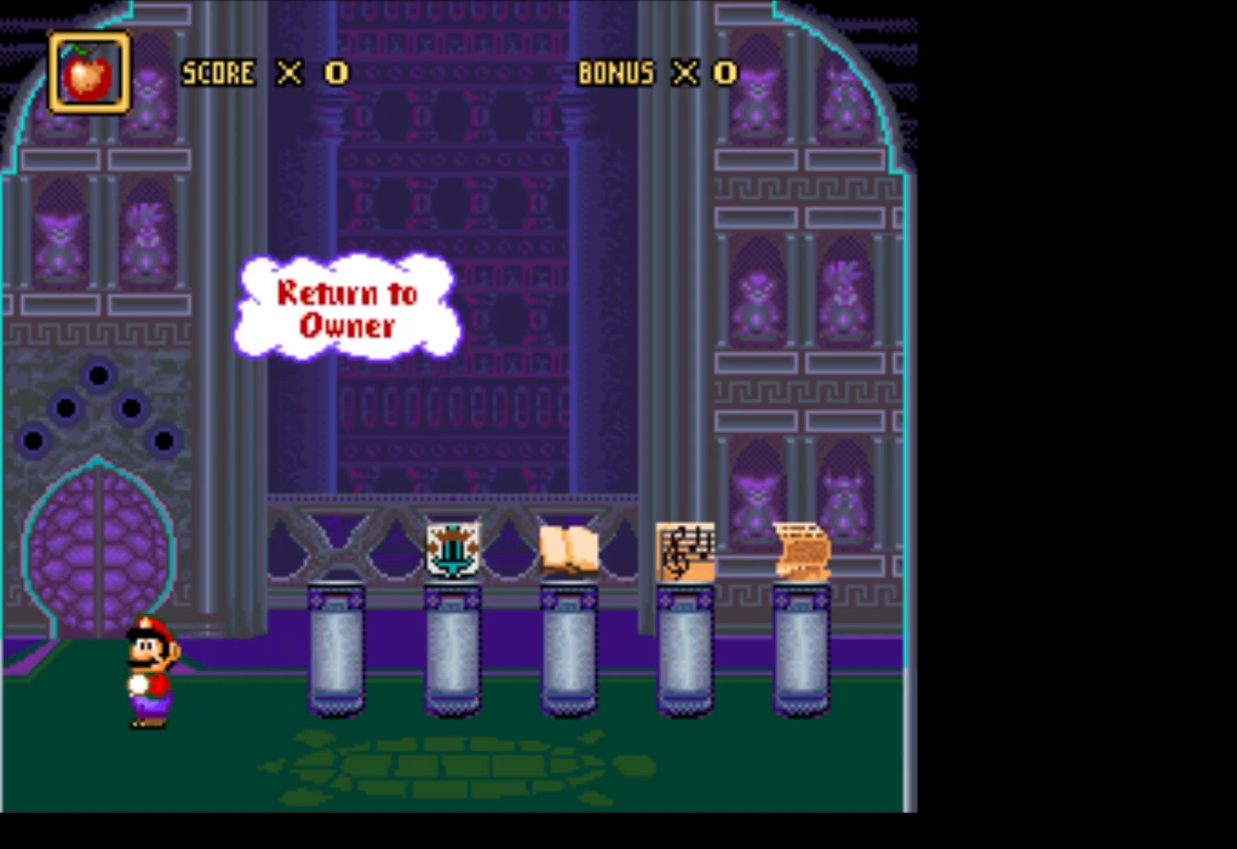
{"buttons": ["DPAD_UP", "DPAD_LEFT"], "events": [[150, "DPAD_UP", "down"], [183, "DPAD_LEFT", "up"], [500, "DPAD_LEFT", "down"]]}
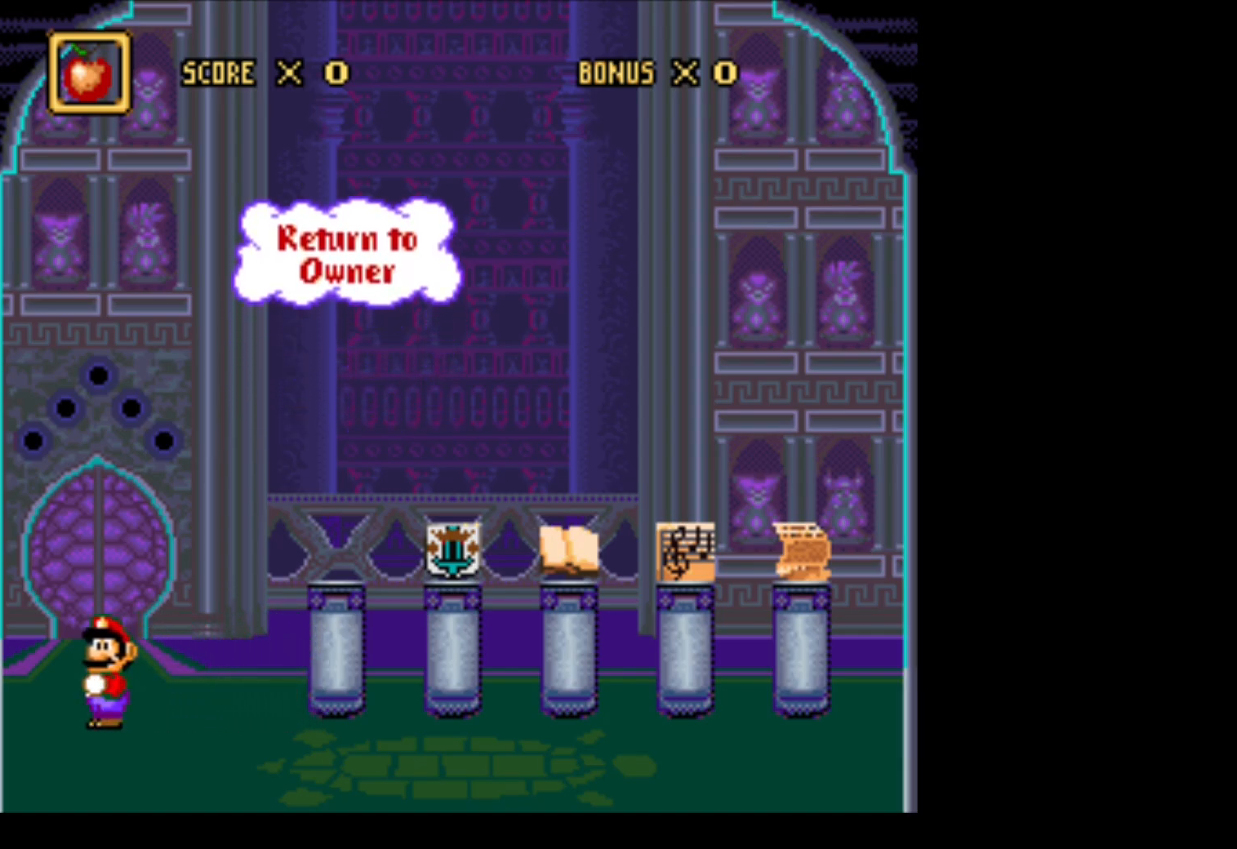
{"buttons": ["DPAD_RIGHT"], "events": [[67, "DPAD_UP", "up"], [150, "DPAD_UP", "down"], [183, "DPAD_LEFT", "up"], [250, "DPAD_RIGHT", "down"], [367, "DPAD_UP", "up"]]}
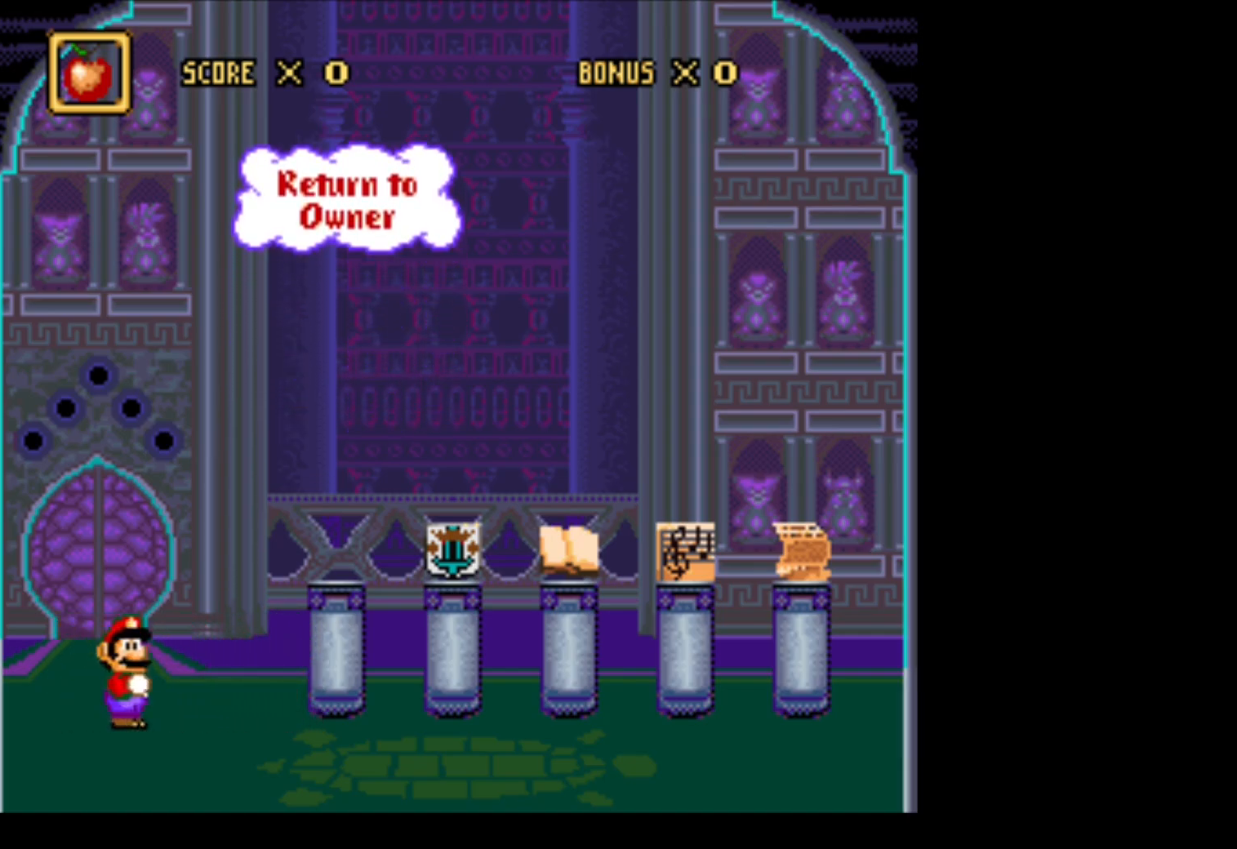
{"buttons": ["DPAD_UP"], "events": [[67, "DPAD_UP", "down"], [100, "DPAD_LEFT", "down"], [100, "DPAD_RIGHT", "up"], [167, "DPAD_UP", "up"], [317, "DPAD_DOWN", "down"], [467, "DPAD_DOWN", "up"], [467, "DPAD_UP", "down"], [500, "DPAD_LEFT", "up"]]}
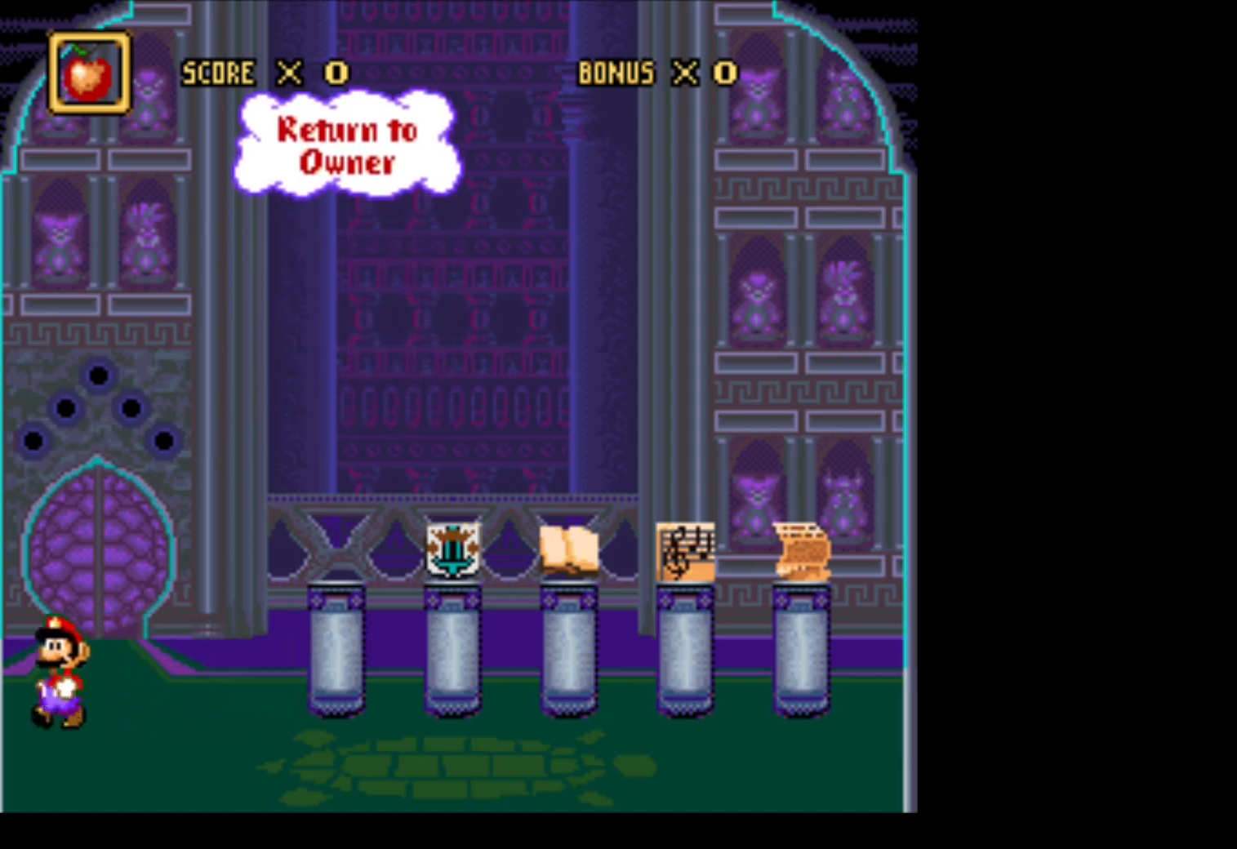
{"buttons": ["Y", "DPAD_LEFT"], "events": [[67, "DPAD_RIGHT", "down"], [133, "DPAD_RIGHT", "up"], [183, "DPAD_LEFT", "down"], [183, "DPAD_UP", "up"], [350, "Y", "down"]]}
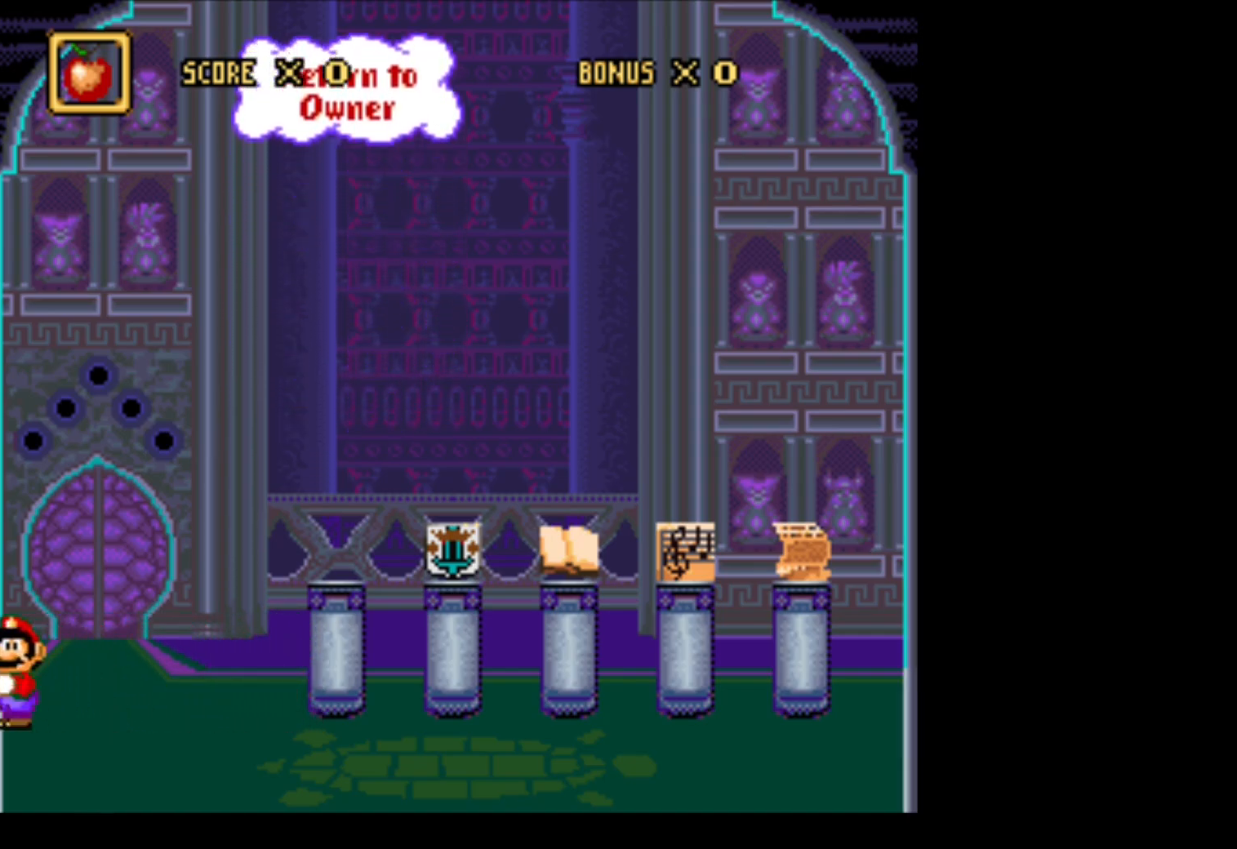
{"buttons": ["DPAD_UP"], "events": [[150, "DPAD_DOWN", "down"], [150, "DPAD_LEFT", "up"], [183, "DPAD_DOWN", "up"], [183, "DPAD_RIGHT", "down"], [400, "DPAD_UP", "down"], [467, "DPAD_RIGHT", "up"], [500, "Y", "up"]]}
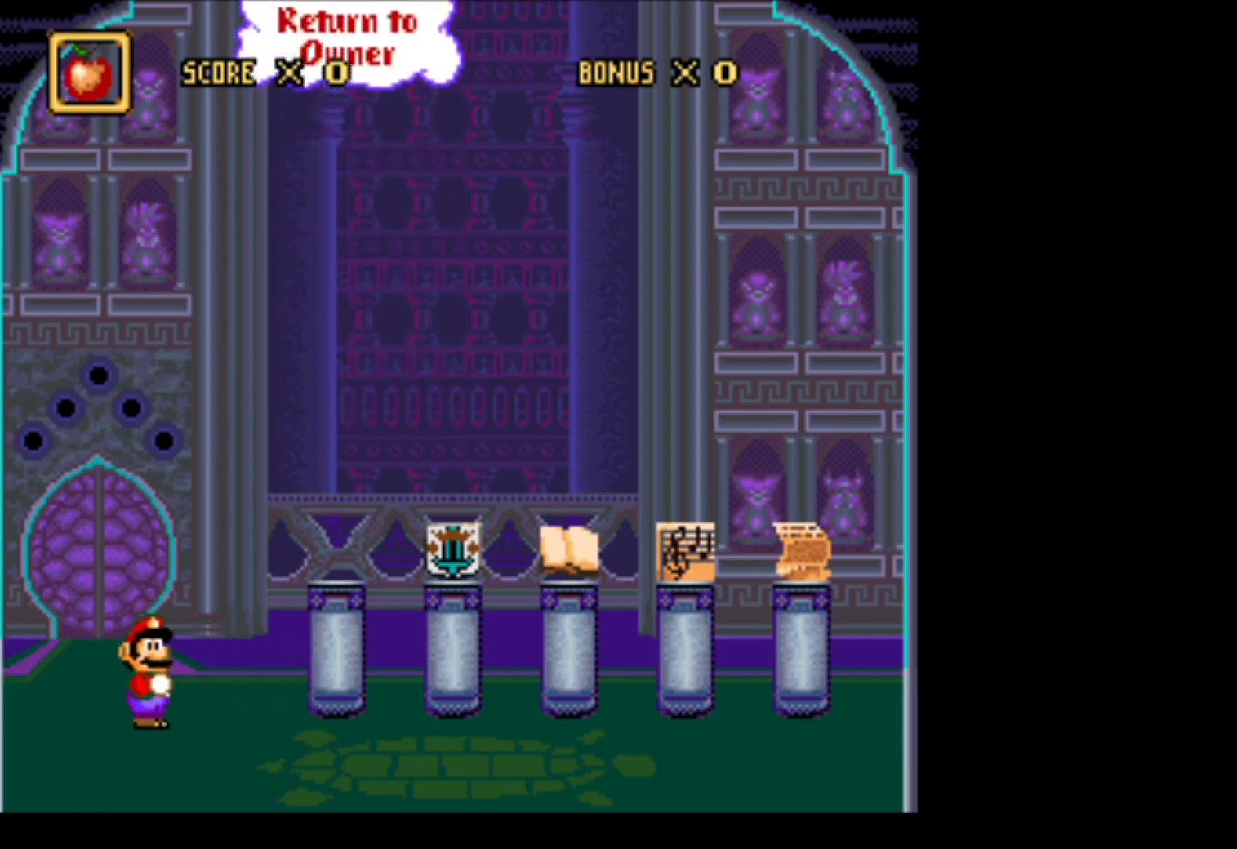
{"buttons": ["B", "Y", "DPAD_UP"]}
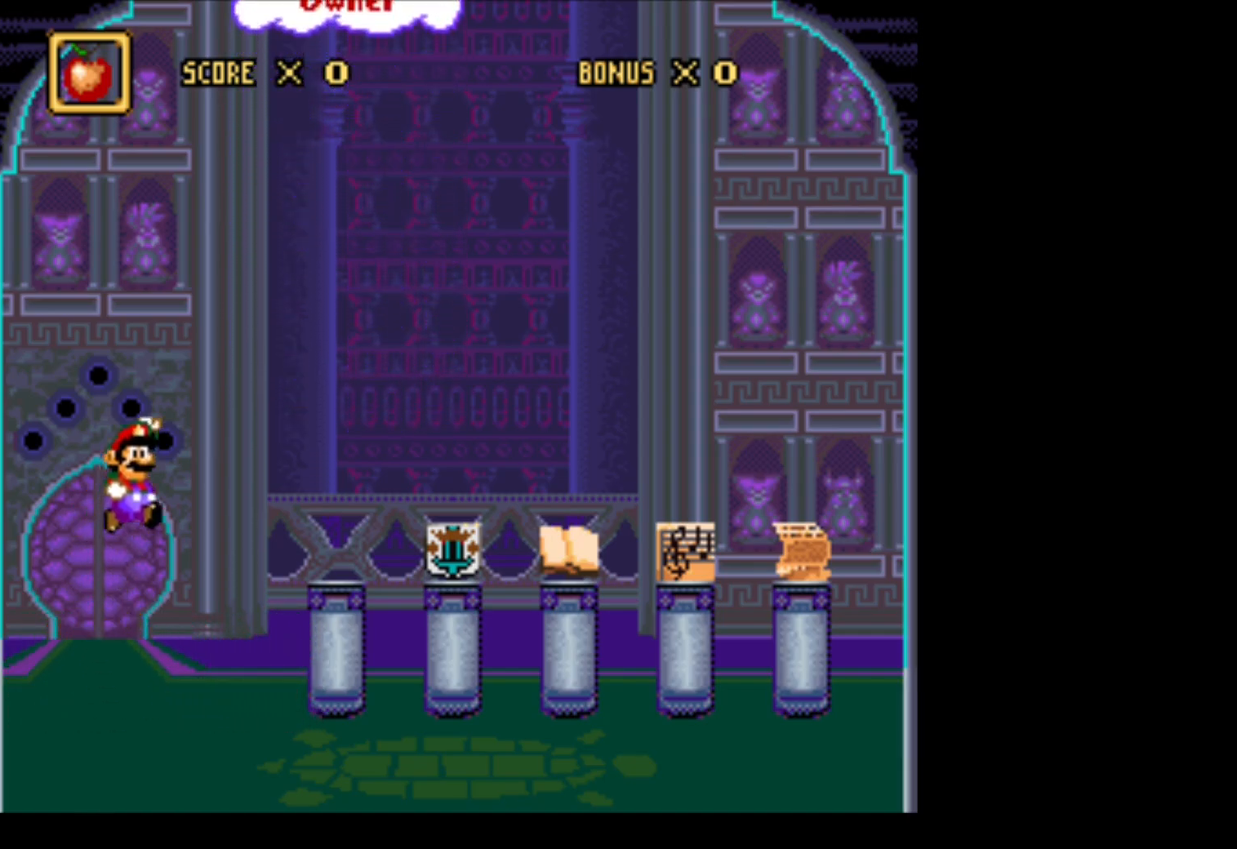
{"buttons": ["B", "Y", "DPAD_RIGHT"]}
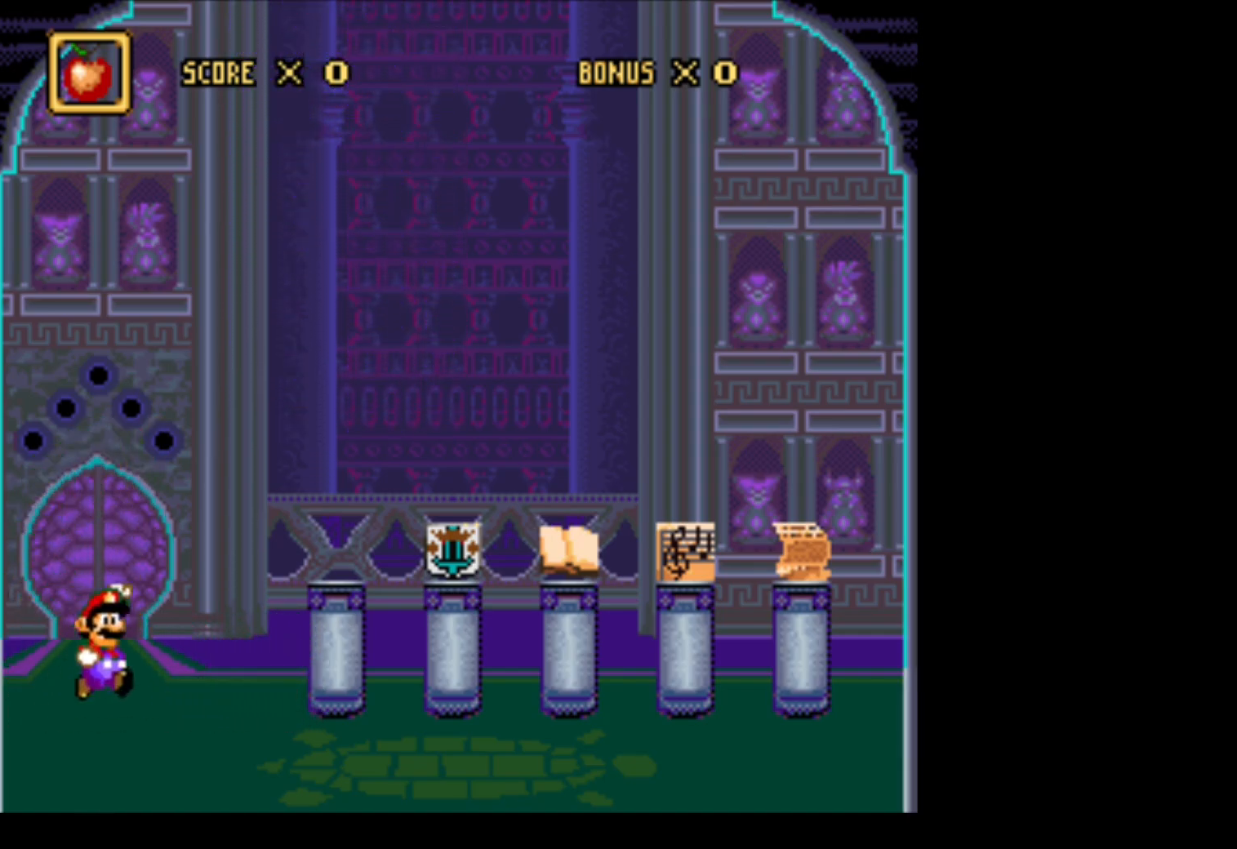
{"buttons": ["DPAD_RIGHT"], "events": [[67, "DPAD_DOWN", "down"], [67, "DPAD_RIGHT", "up"], [67, "Y", "up"], [83, "B", "up"], [83, "DPAD_LEFT", "down"], [183, "B", "down"], [217, "Y", "down"], [283, "DPAD_DOWN", "up"], [400, "DPAD_LEFT", "up"], [433, "B", "up"], [433, "DPAD_RIGHT", "down"], [433, "Y", "up"]]}
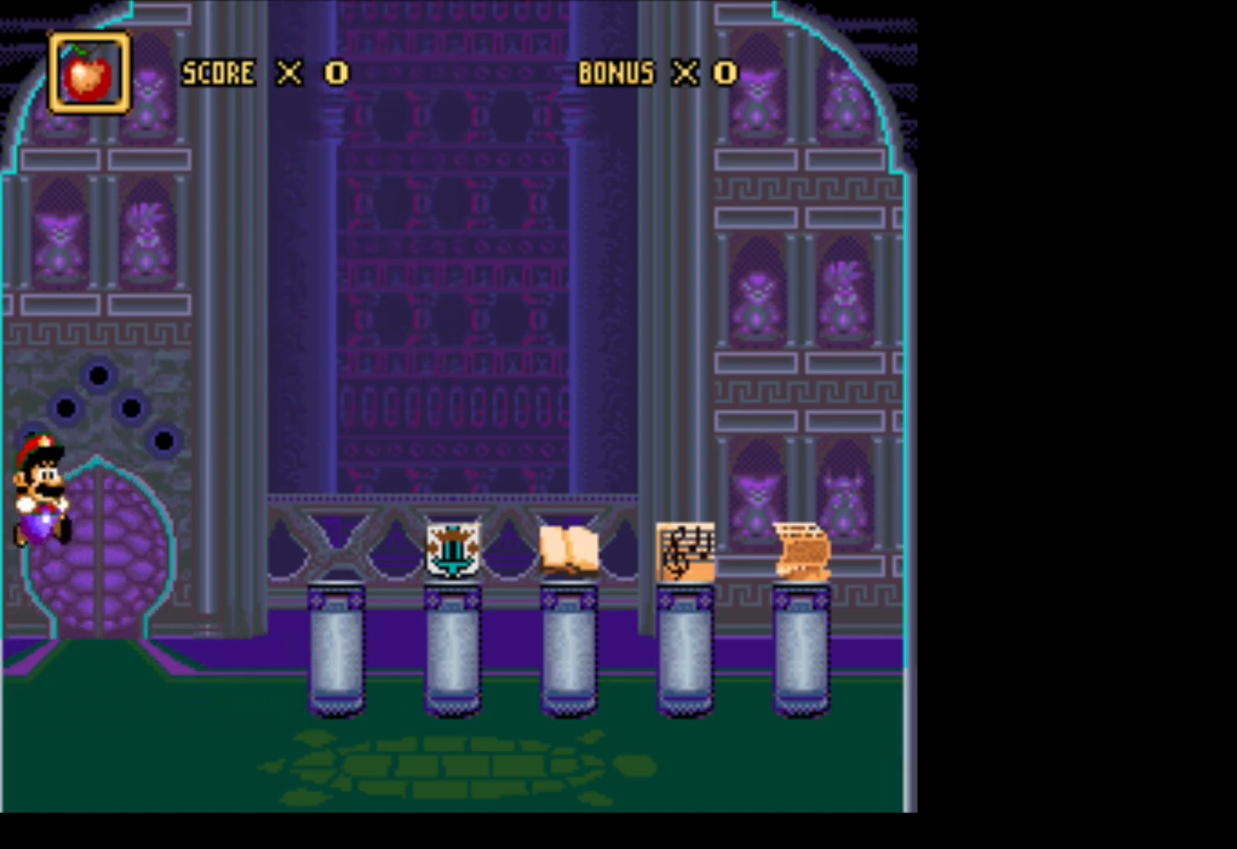
{"buttons": ["DPAD_RIGHT"], "events": [[83, "B", "down"], [150, "Y", "down"], [217, "DPAD_DOWN", "down"], [250, "B", "up"], [350, "Y", "up"], [367, "DPAD_DOWN", "up"]]}
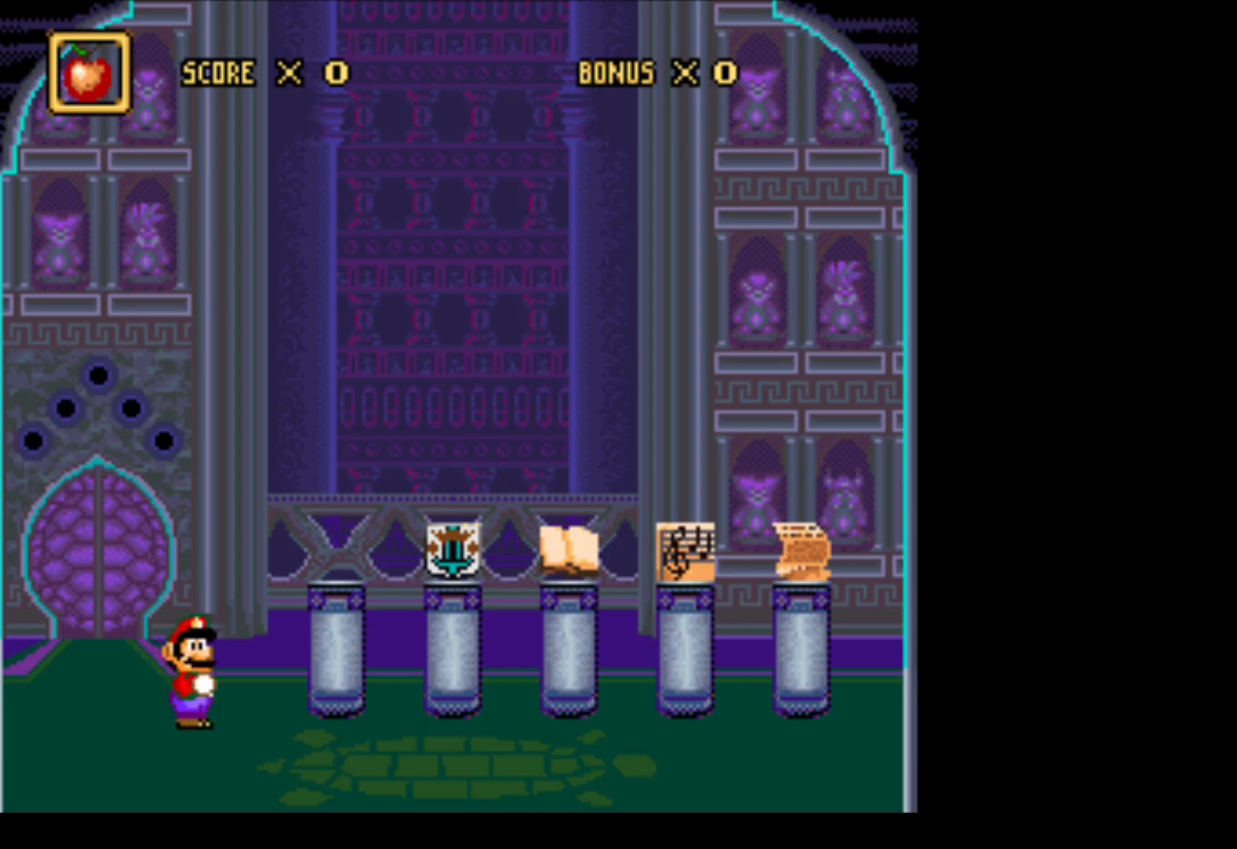
{"buttons": ["A", "DPAD_LEFT"], "events": [[33, "A", "down"], [33, "DPAD_DOWN", "down"], [33, "DPAD_RIGHT", "up"], [67, "DPAD_DOWN", "up"], [67, "DPAD_LEFT", "down"], [250, "A", "up"], [400, "A", "down"]]}
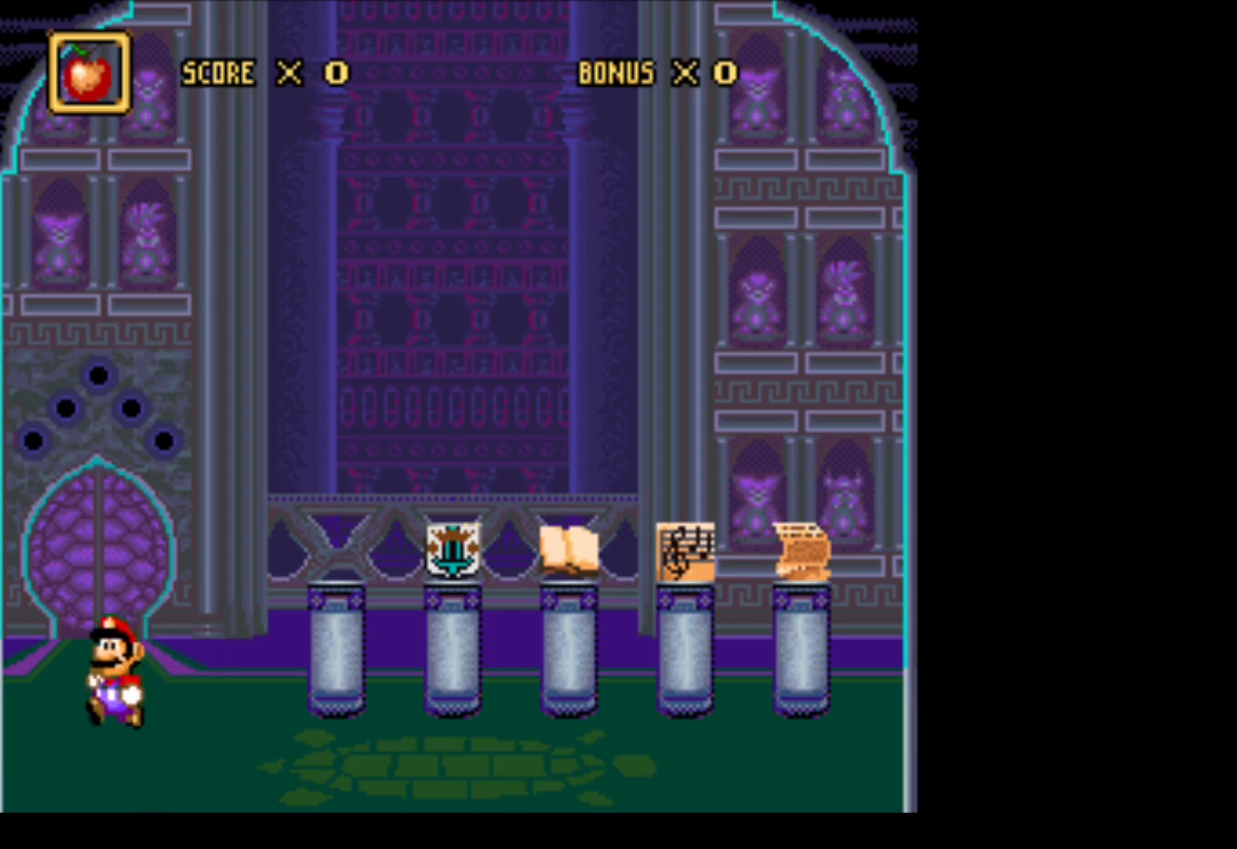
{"buttons": ["DPAD_RIGHT"], "events": [[167, "A", "up"], [183, "DPAD_LEFT", "up"], [183, "DPAD_RIGHT", "down"], [217, "X", "down"], [433, "X", "up"]]}
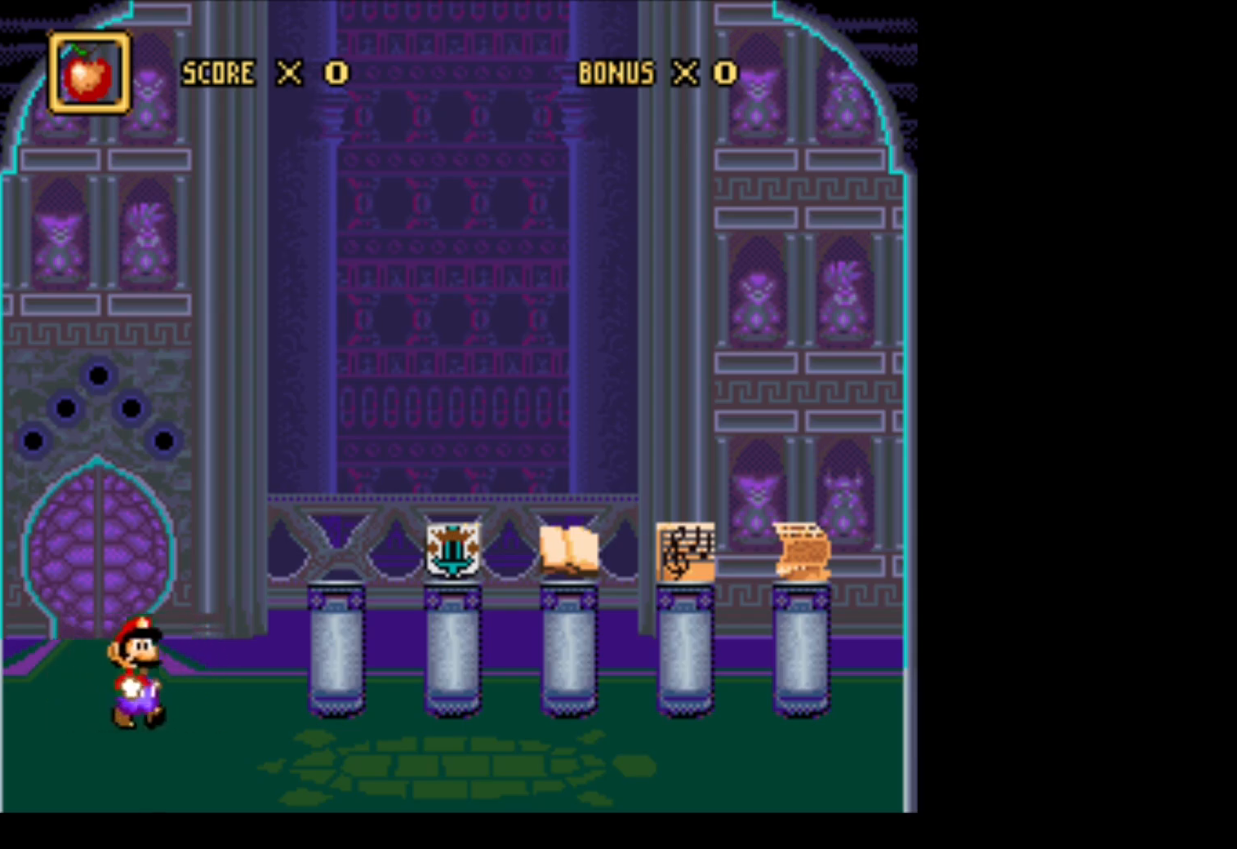
{"buttons": ["L1", "R1", "DPAD_DOWN", "DPAD_LEFT"], "events": [[33, "X", "down"], [67, "DPAD_DOWN", "down"], [67, "DPAD_LEFT", "down"], [67, "DPAD_RIGHT", "up"], [83, "DPAD_DOWN", "up"], [183, "DPAD_DOWN", "down"], [217, "X", "up"], [250, "DPAD_DOWN", "up"], [350, "L1", "down"], [467, "DPAD_DOWN", "down"], [467, "R1", "down"]]}
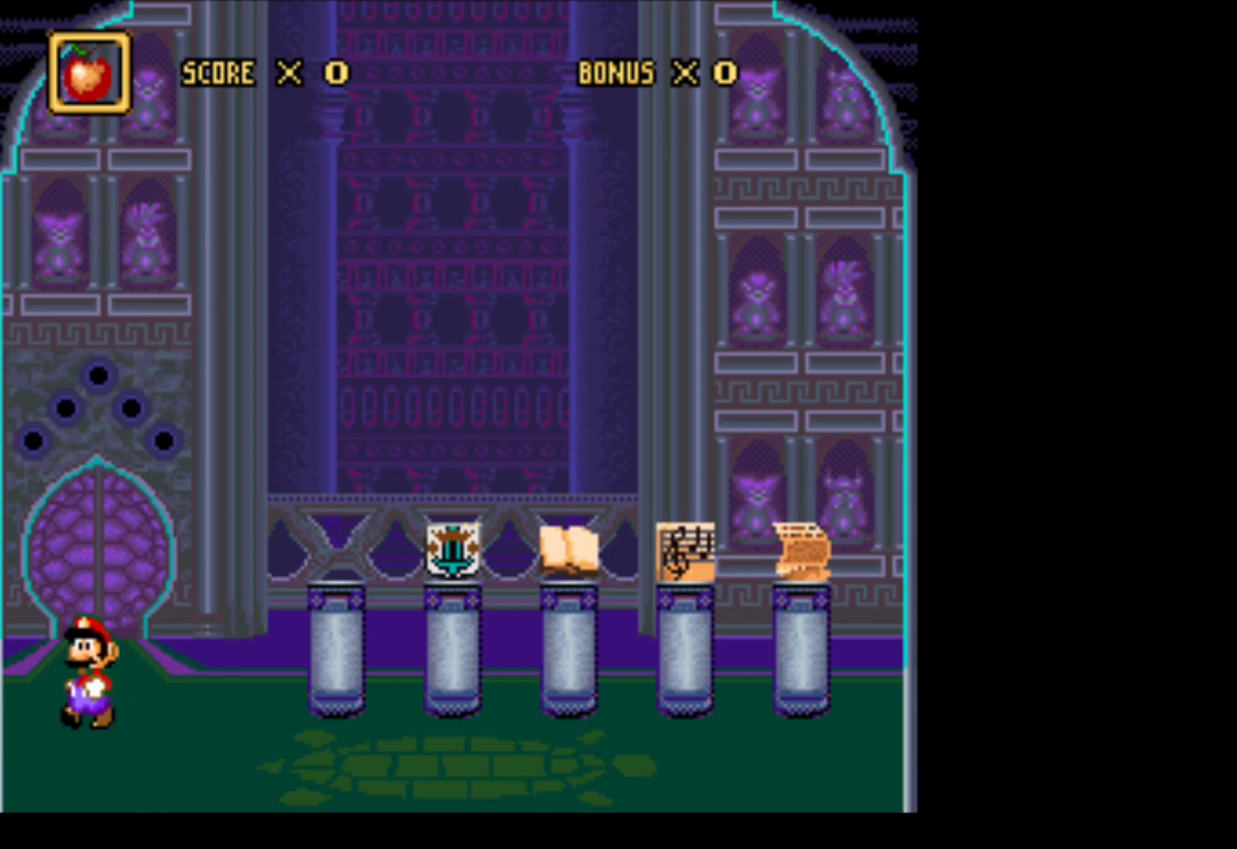
{"buttons": [], "events": [[33, "DPAD_LEFT", "up"], [33, "L1", "up"], [67, "DPAD_RIGHT", "down"], [100, "DPAD_DOWN", "up"], [183, "L1", "down"], [183, "R1", "up"], [367, "L1", "up"], [467, "DPAD_RIGHT", "up"]]}